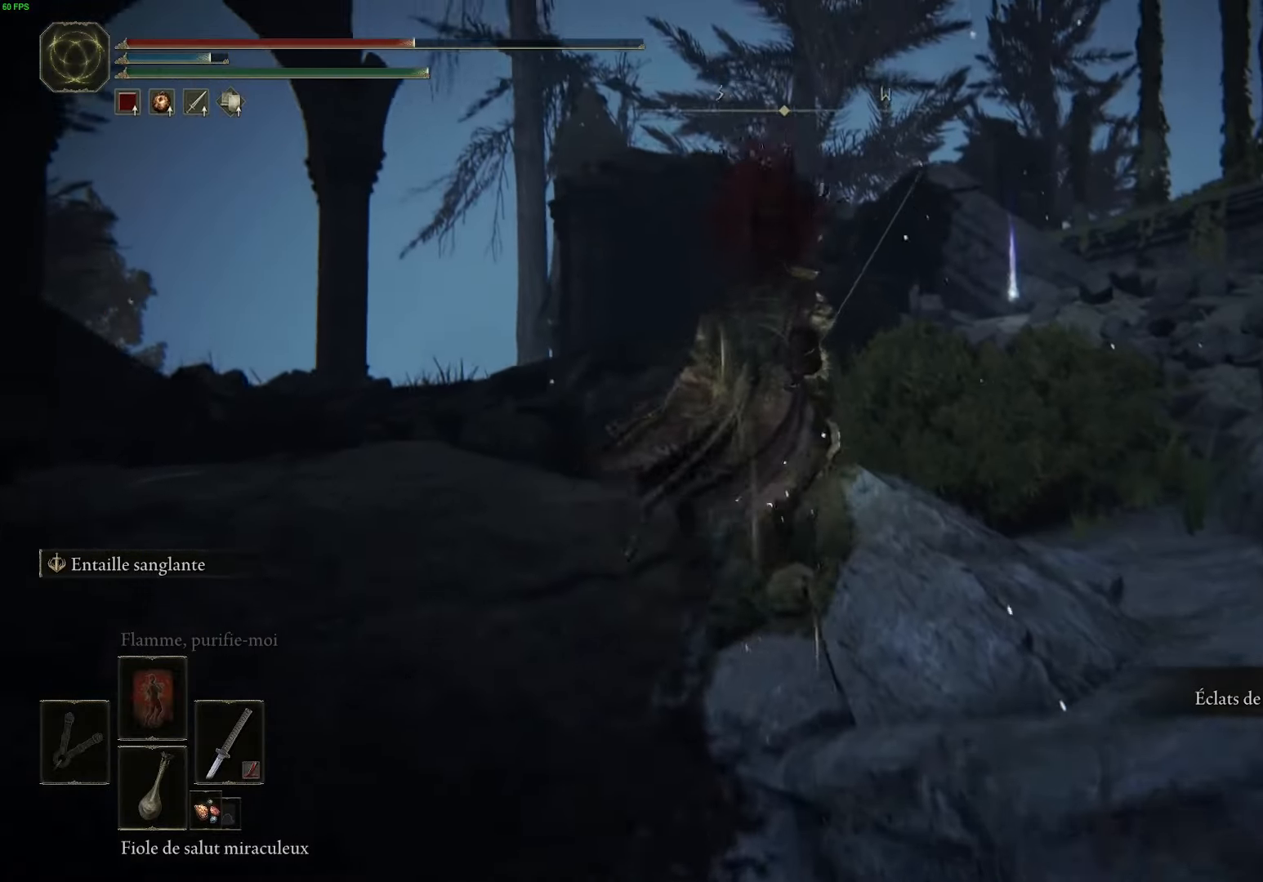
Gameplay with a controller (Xbox layout); each line is a JSON object with the inputs held at the frame after it. "events" lists button and stick changes between this image and that frame as [ms after this image, input, new state], when the widget could be followed in between.
{"buttons": ["A", "B"], "left_stick": "up-right", "right_stick": "center", "events": [[300, "A", "up"], [433, "A", "down"]]}
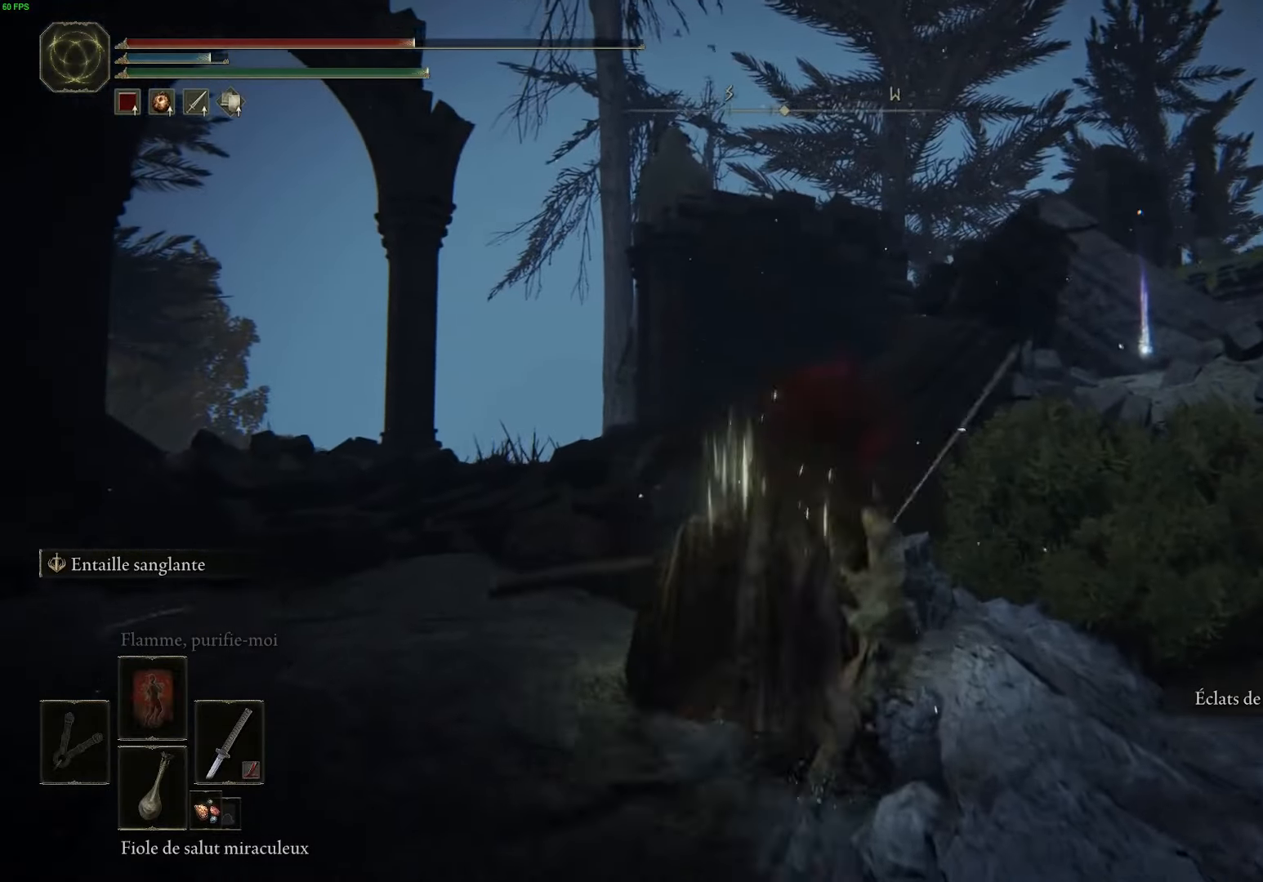
{"buttons": ["B"], "left_stick": "up-right", "right_stick": "center", "events": [[417, "A", "up"]]}
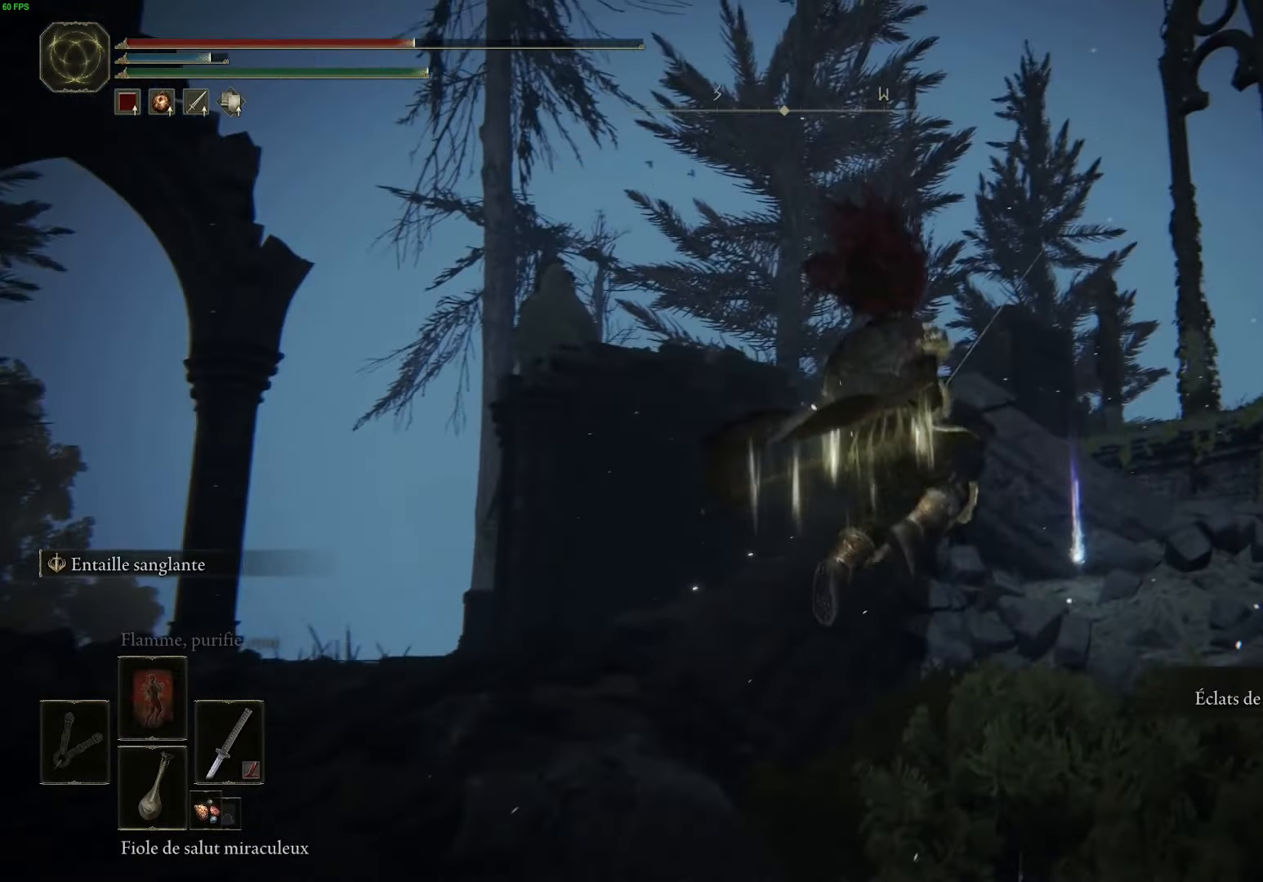
{"buttons": ["B"], "left_stick": "up-right", "right_stick": "center", "events": []}
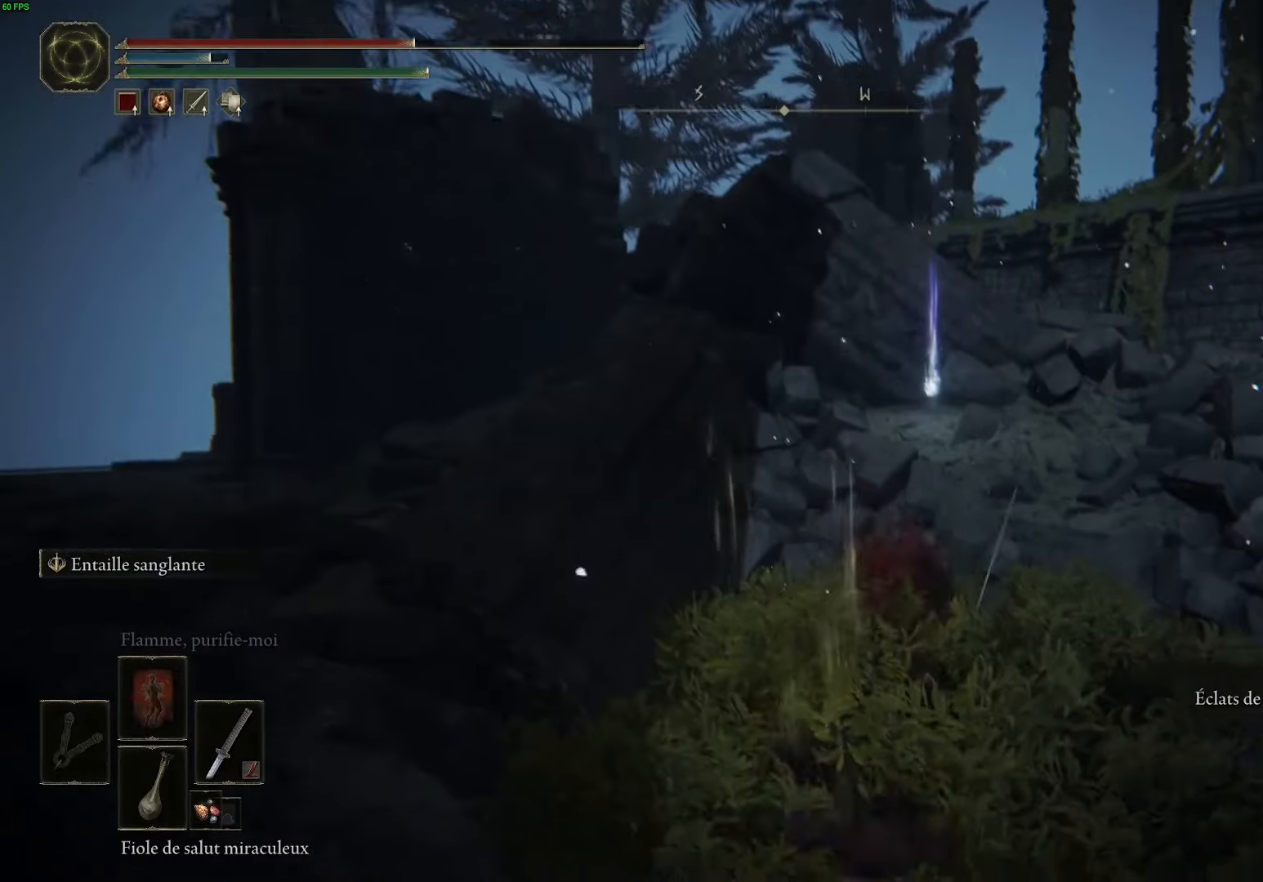
{"buttons": ["B", "Y"], "left_stick": "up-right", "right_stick": "center", "events": [[367, "Y", "down"]]}
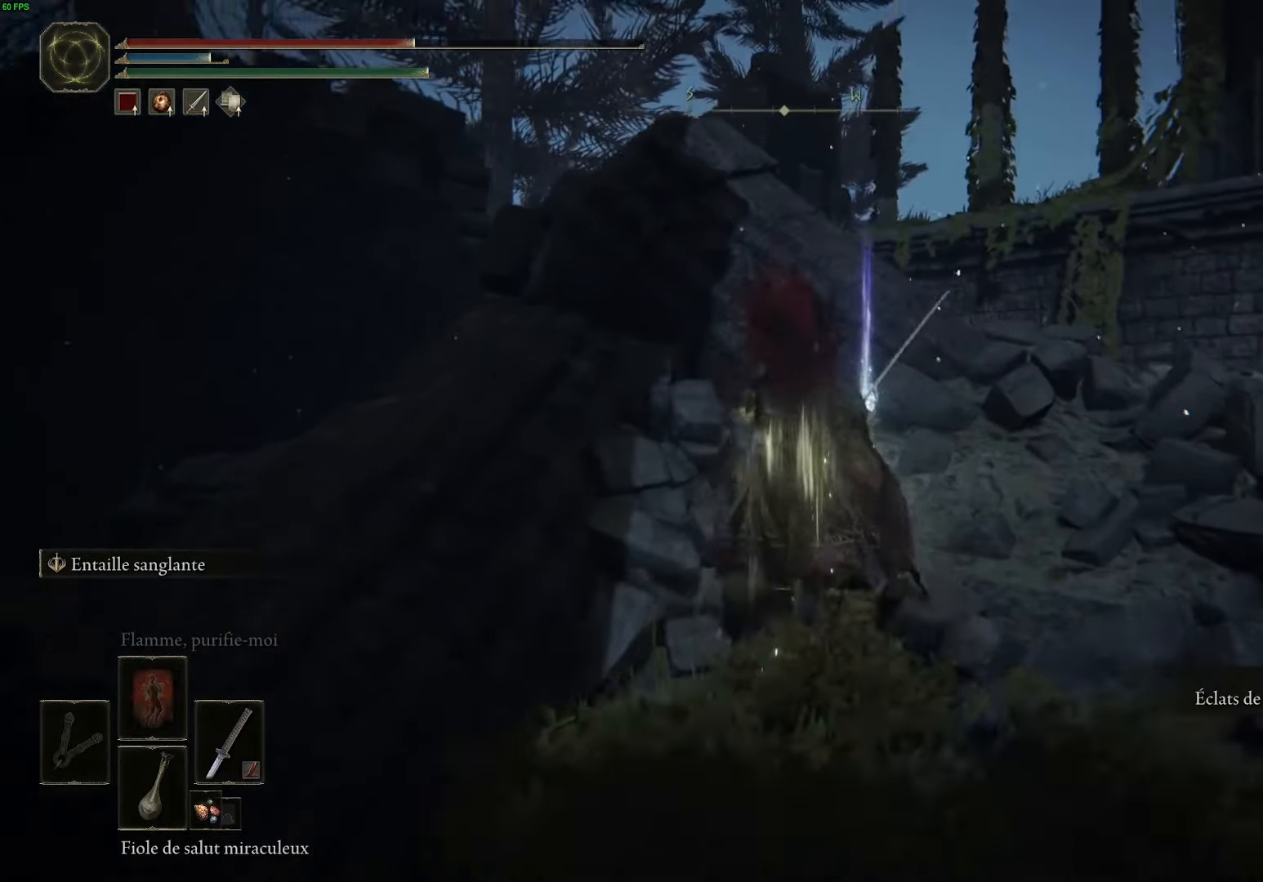
{"buttons": [], "left_stick": "left", "right_stick": "center", "events": [[17, "Y", "up"], [133, "Y", "down"], [267, "B", "up"], [267, "Y", "up"], [300, "left_stick", "up-left"], [433, "left_stick", "left"]]}
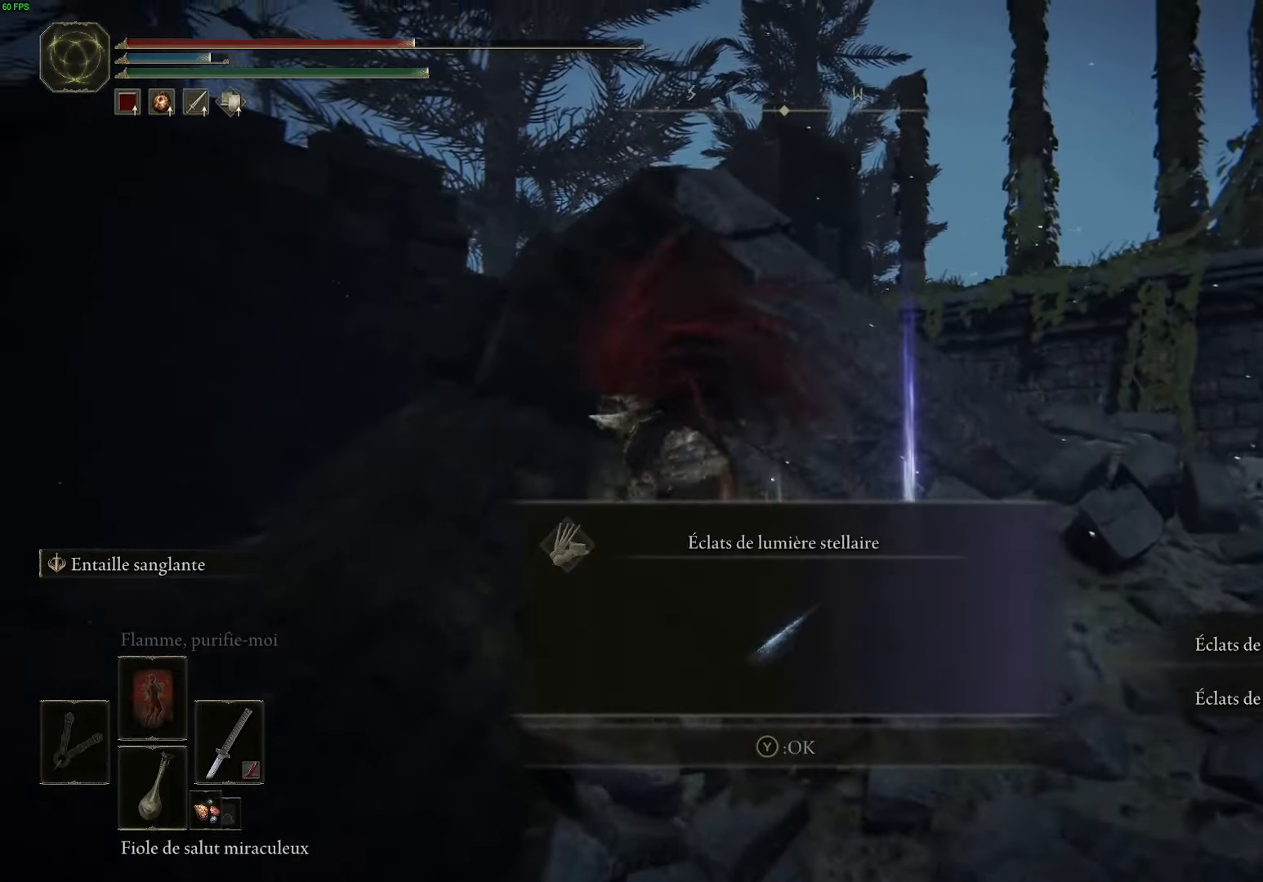
{"buttons": [], "left_stick": "left", "right_stick": "down-left", "events": [[67, "right_stick", "down-left"], [267, "left_stick", "center"], [434, "left_stick", "left"]]}
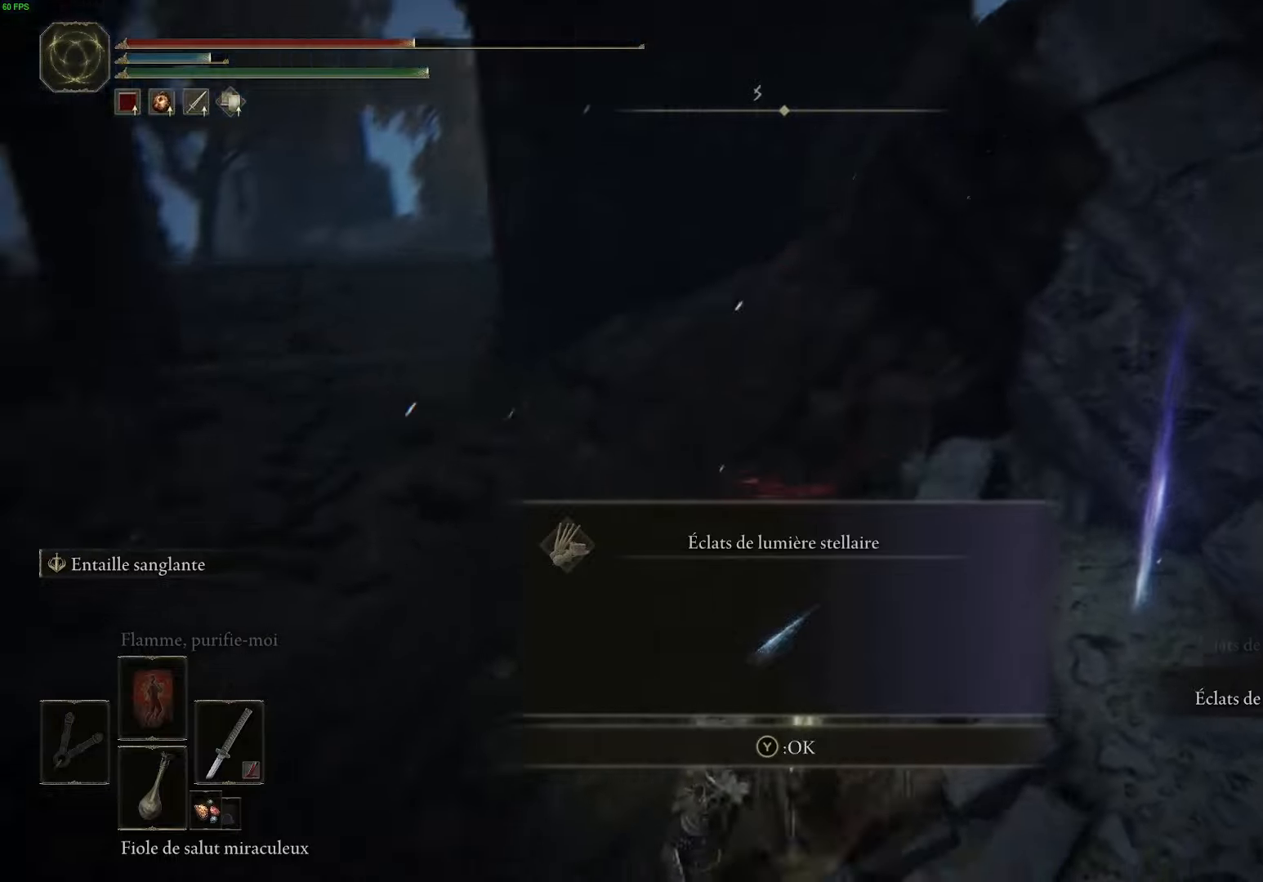
{"buttons": [], "left_stick": "left", "right_stick": "left", "events": [[67, "right_stick", "center"], [167, "Y", "down"], [267, "Y", "up"], [434, "right_stick", "left"]]}
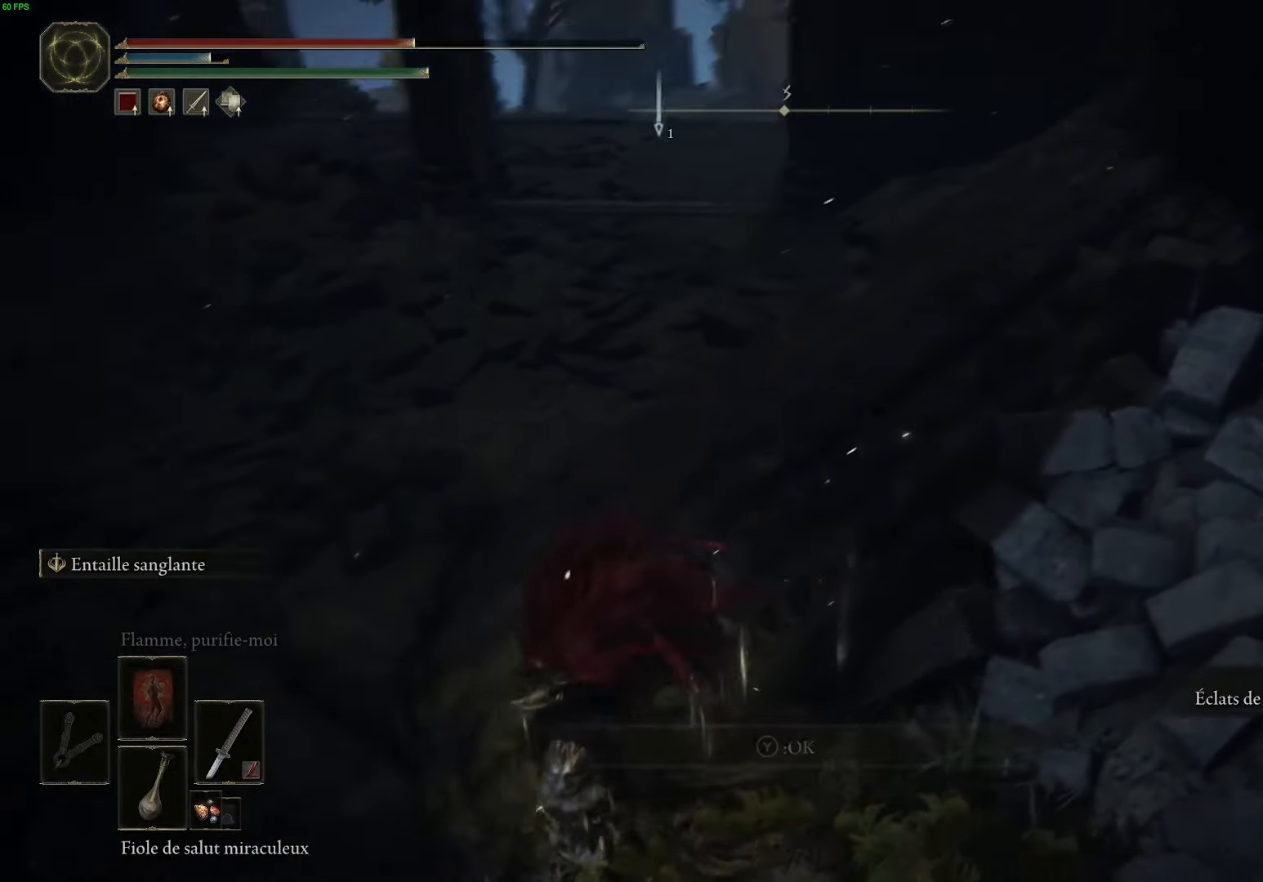
{"buttons": [], "left_stick": "up-left", "right_stick": "left", "events": [[267, "left_stick", "up-left"]]}
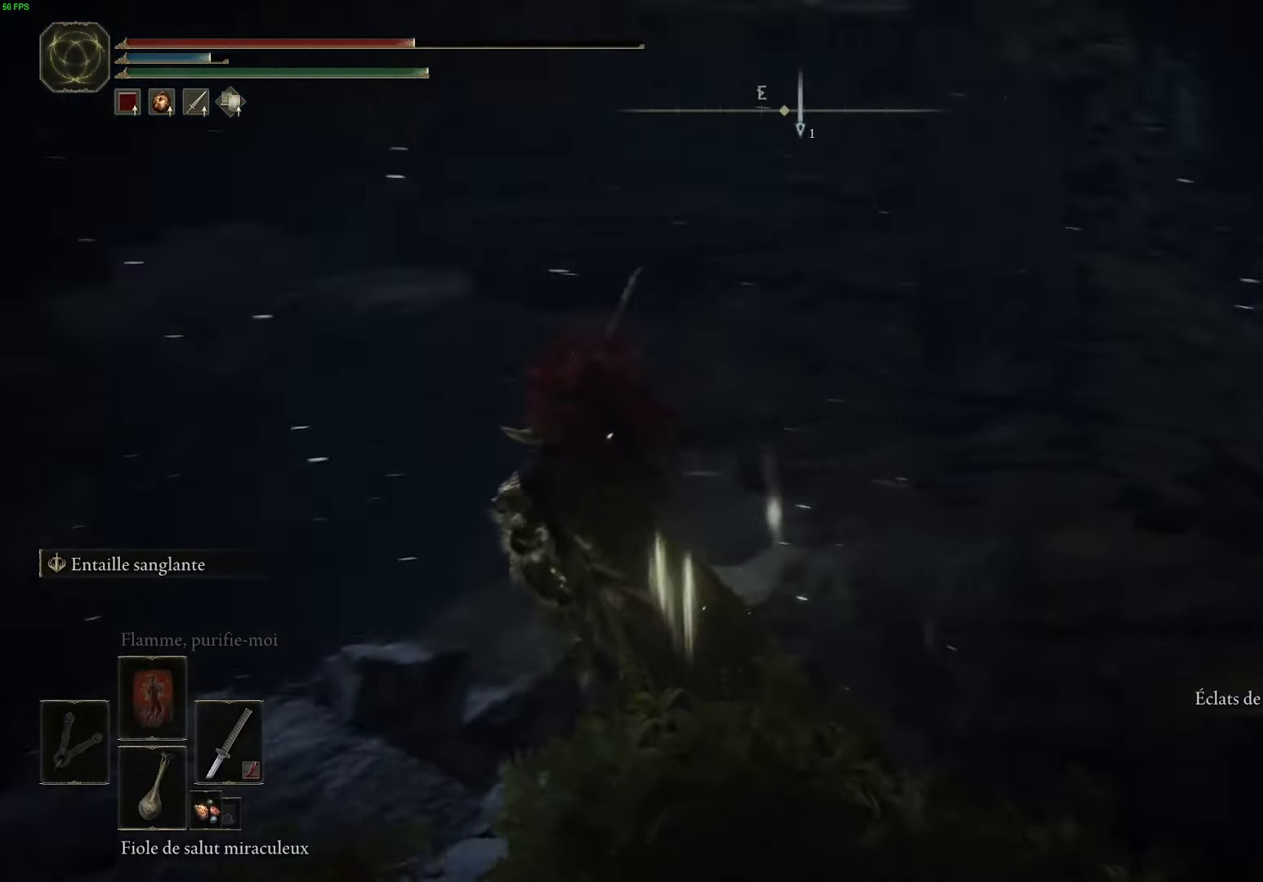
{"buttons": ["B"], "left_stick": "up-left", "right_stick": "center", "events": [[217, "right_stick", "center"], [384, "B", "down"]]}
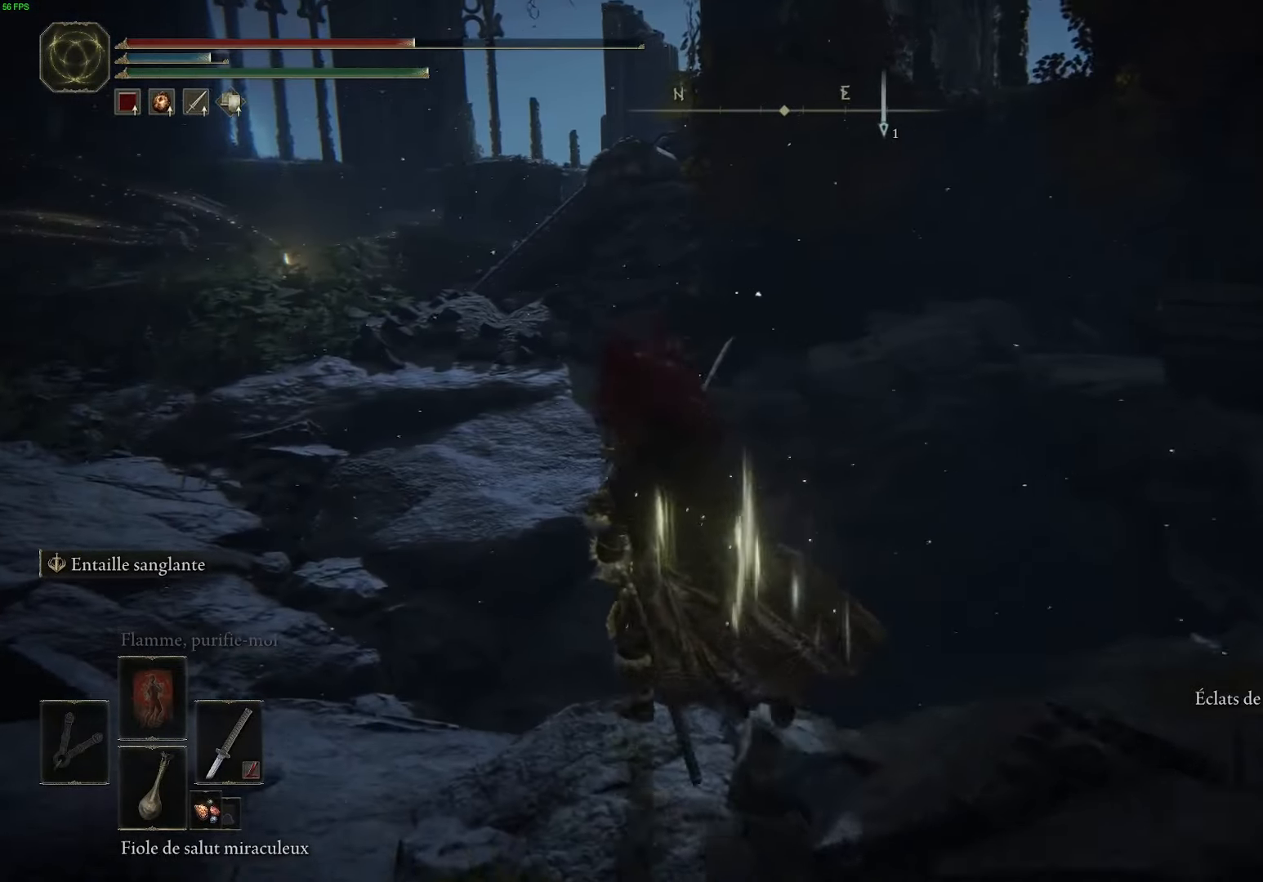
{"buttons": ["A", "B"], "left_stick": "up-left", "right_stick": "center", "events": [[250, "A", "down"]]}
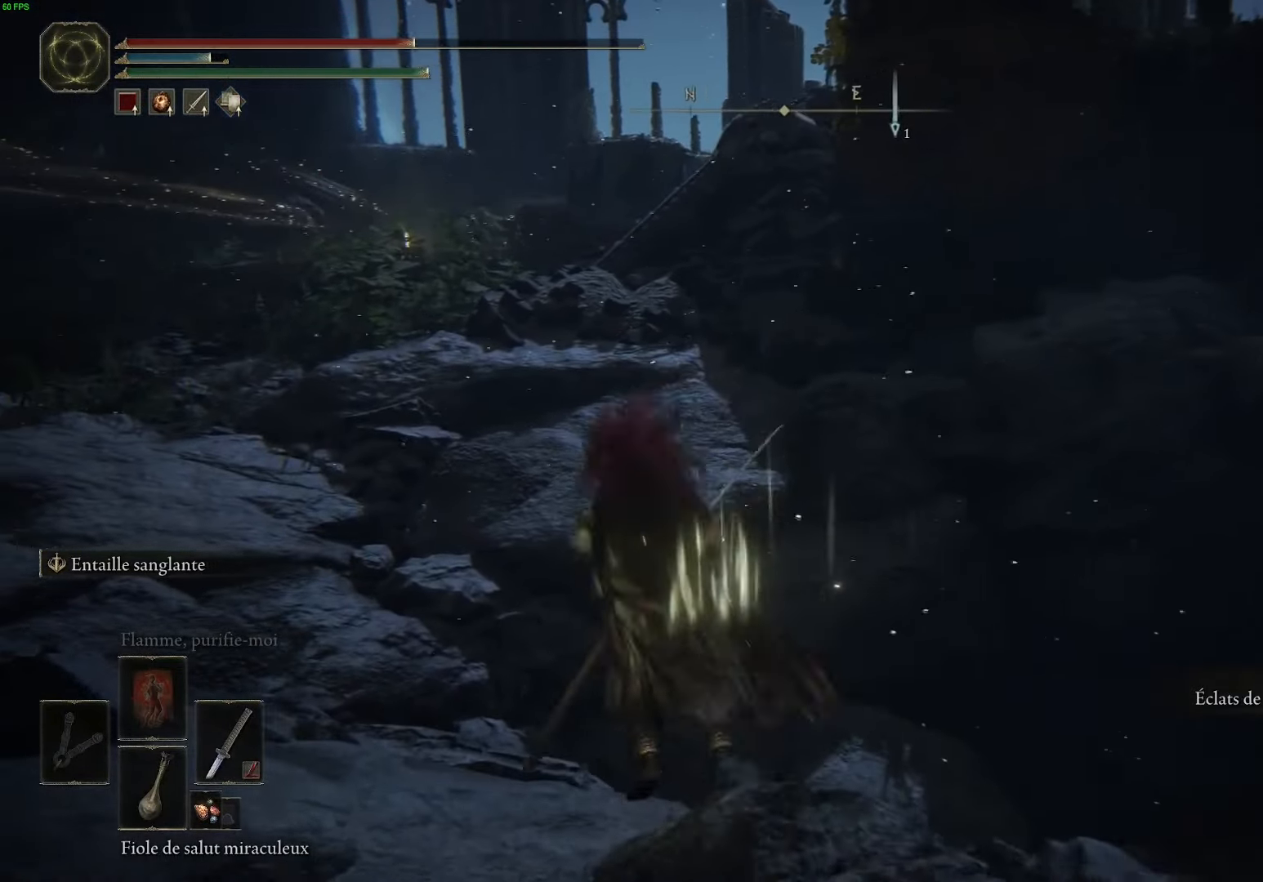
{"buttons": ["B"], "left_stick": "up-left", "right_stick": "center", "events": [[117, "A", "up"]]}
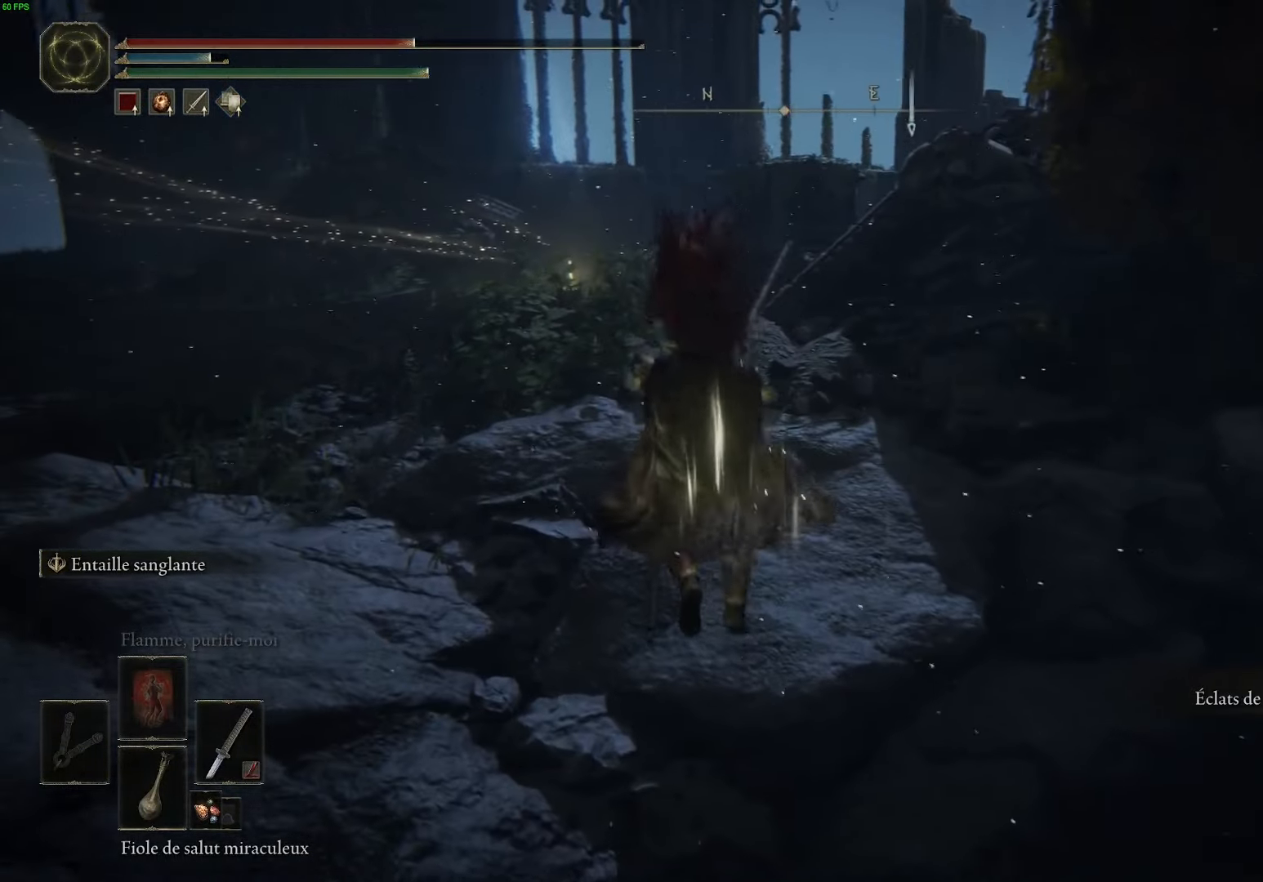
{"buttons": ["B"], "left_stick": "up-left", "right_stick": "center", "events": []}
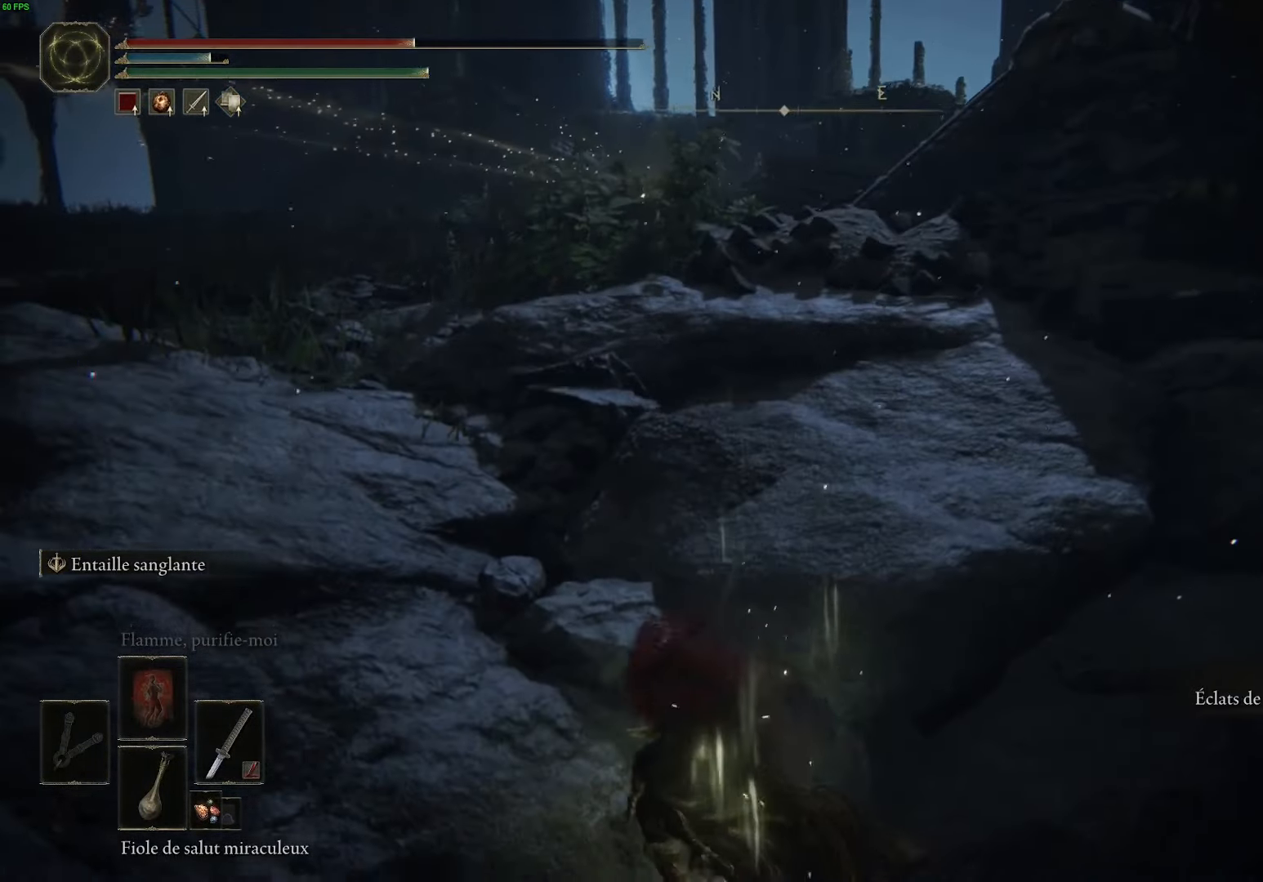
{"buttons": ["B"], "left_stick": "up", "right_stick": "center", "events": [[217, "A", "down"], [334, "left_stick", "up"], [384, "A", "up"]]}
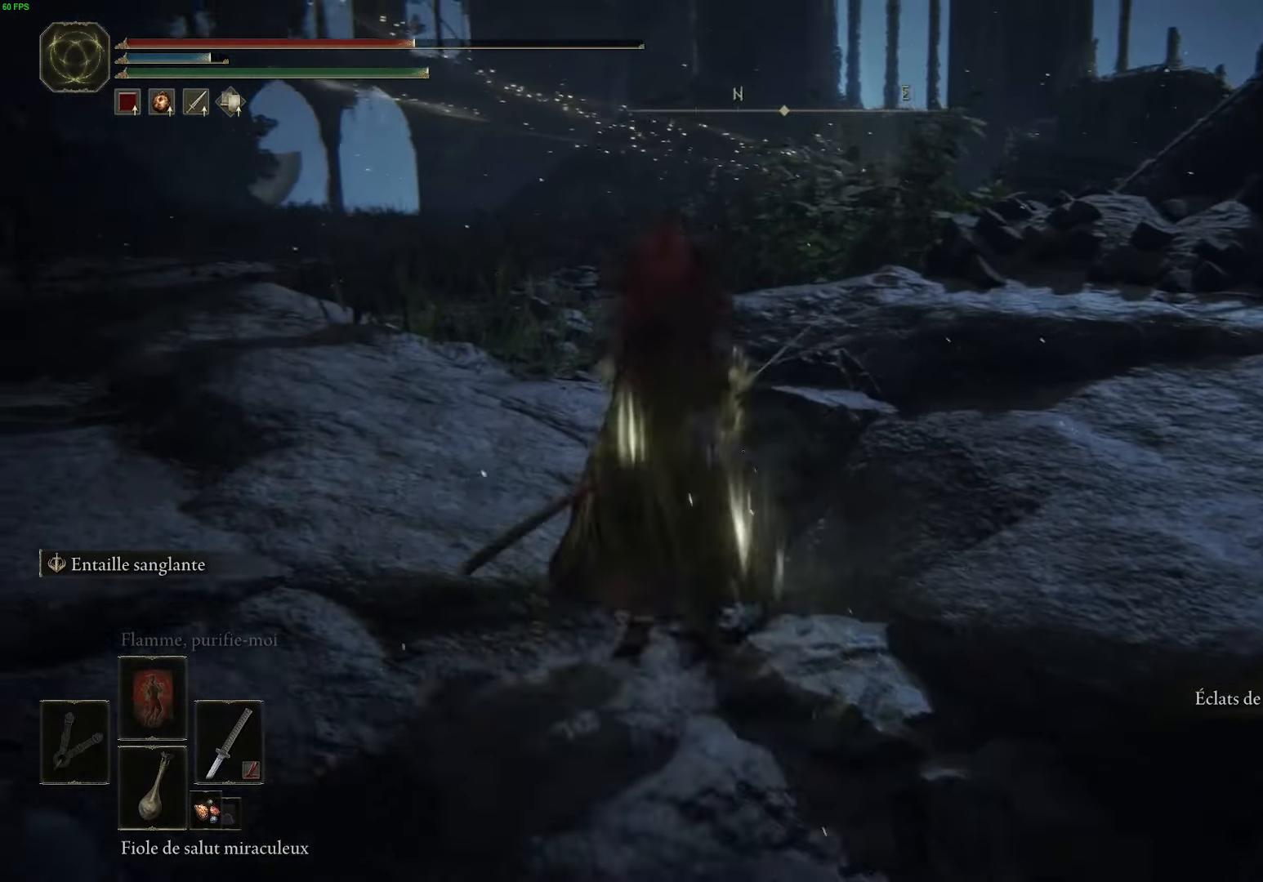
{"buttons": ["B"], "left_stick": "up", "right_stick": "center", "events": []}
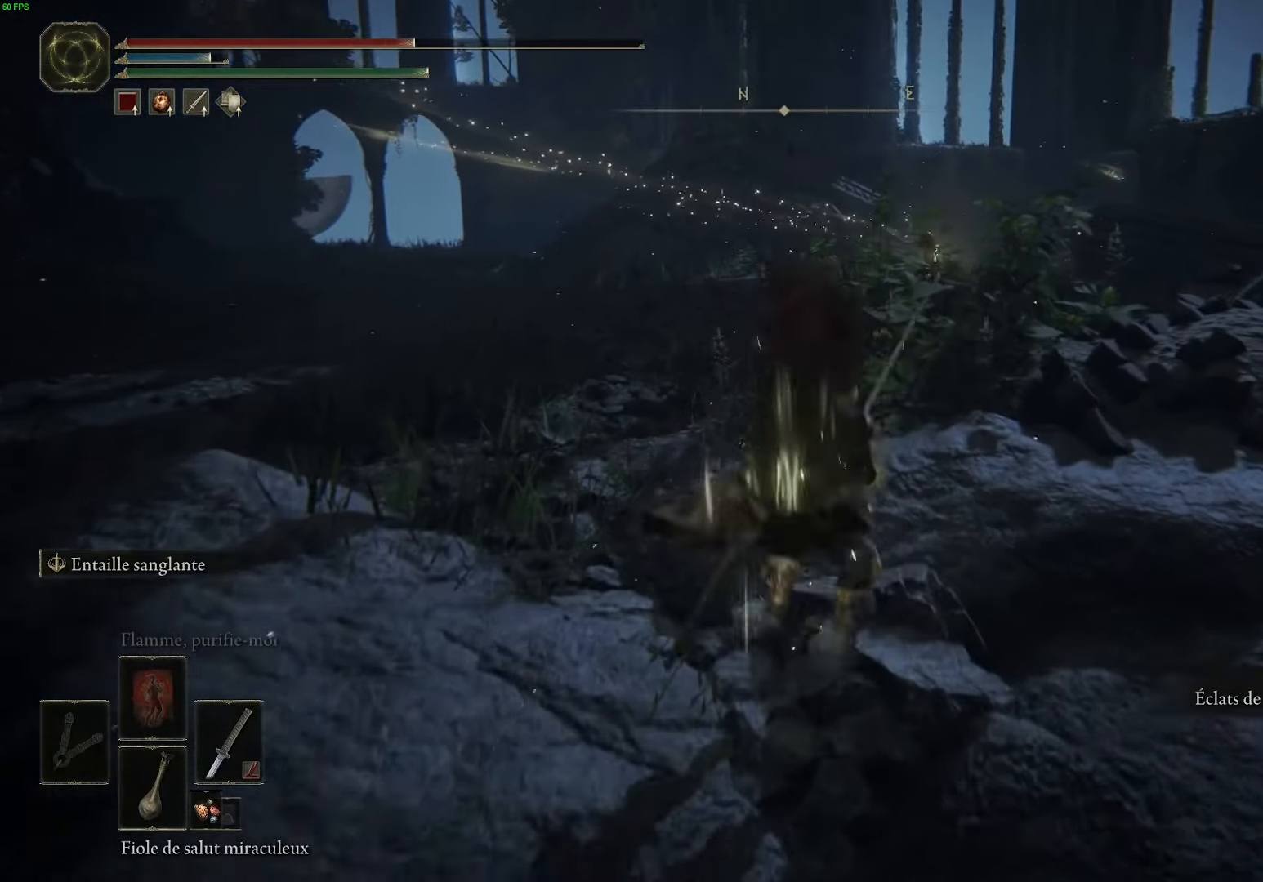
{"buttons": ["A", "B"], "left_stick": "up", "right_stick": "center", "events": [[417, "A", "down"]]}
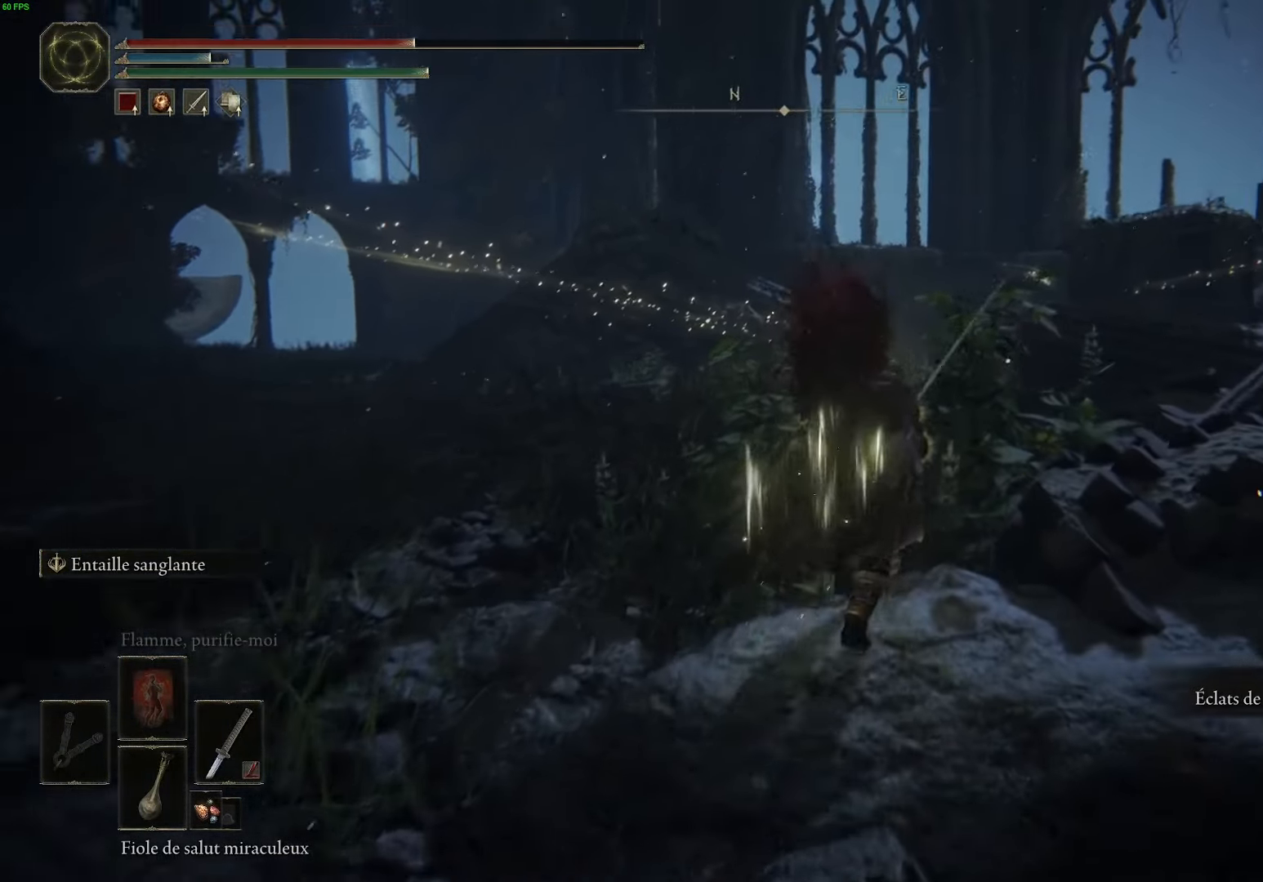
{"buttons": [], "left_stick": "up", "right_stick": "up", "events": [[84, "A", "up"], [117, "B", "up"], [334, "right_stick", "up"]]}
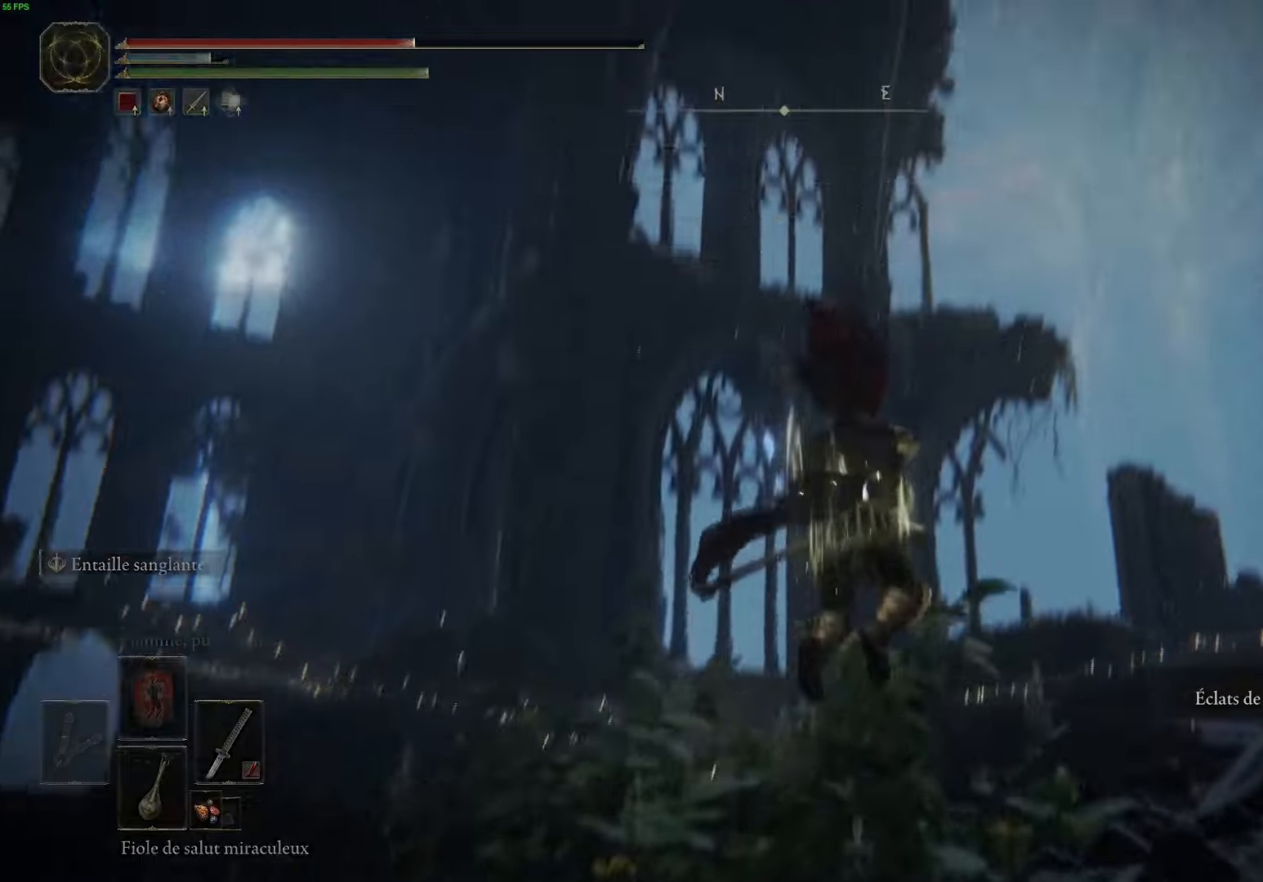
{"buttons": [], "left_stick": "up", "right_stick": "down-right", "events": [[50, "right_stick", "center"], [216, "right_stick", "down-right"]]}
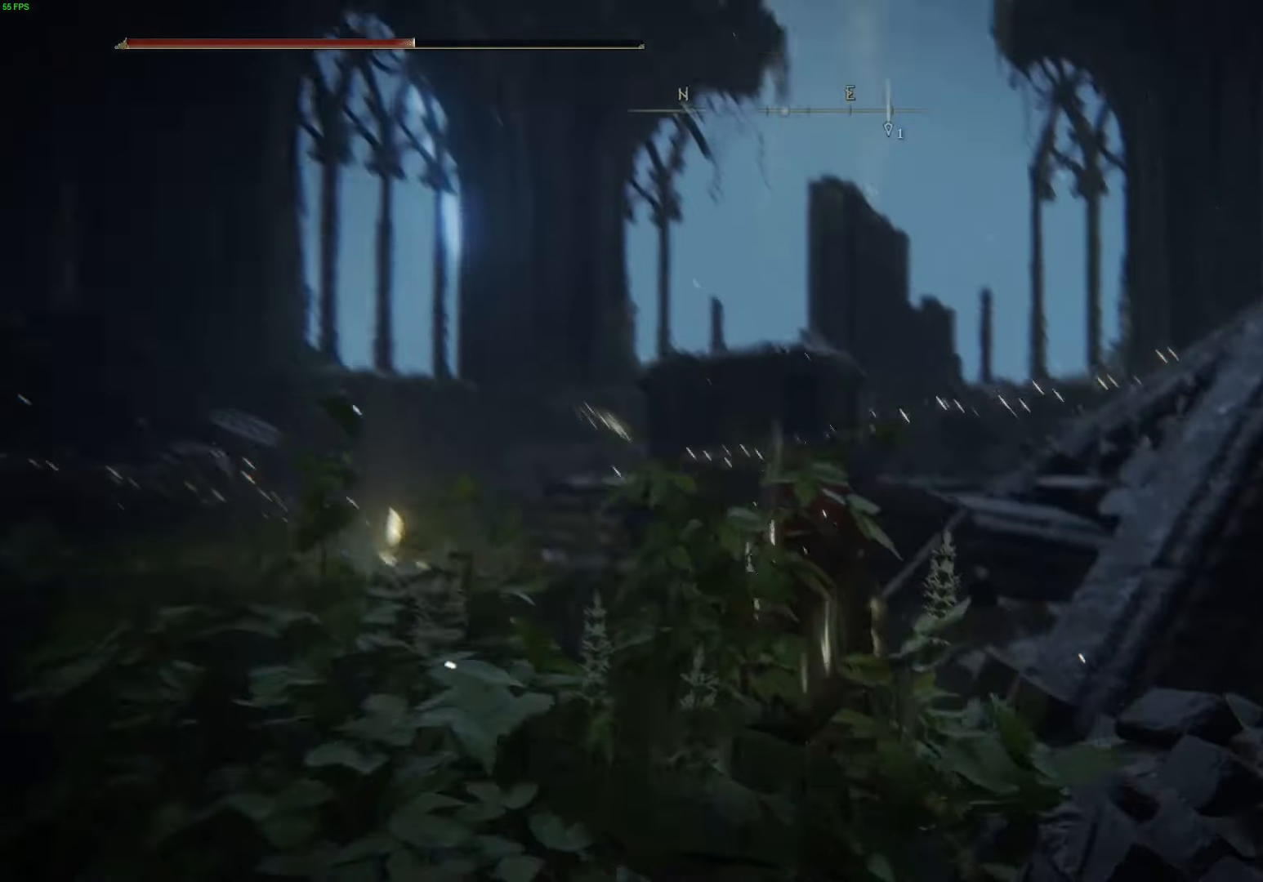
{"buttons": ["A", "B"], "left_stick": "up", "right_stick": "center", "events": [[83, "right_stick", "center"], [216, "B", "down"], [466, "A", "down"]]}
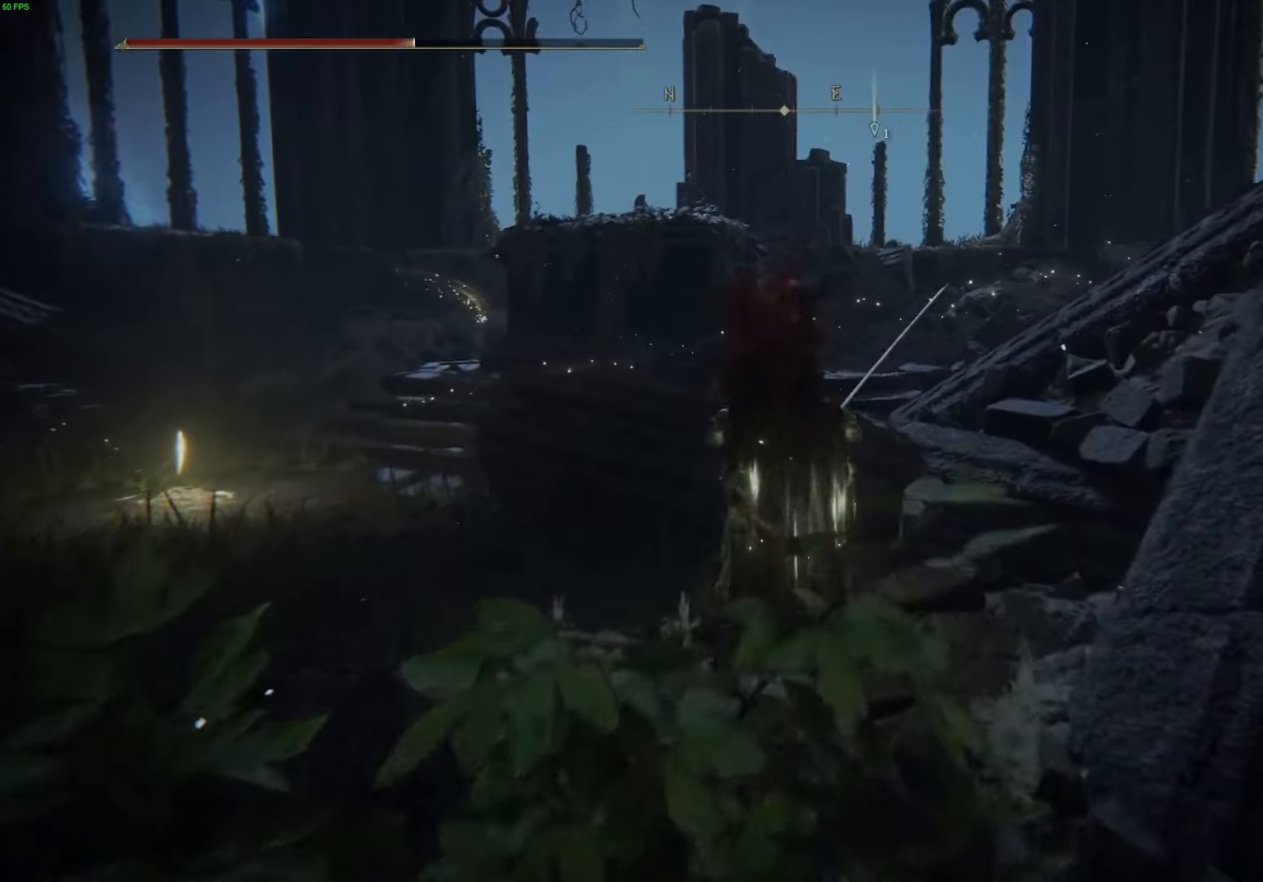
{"buttons": [], "left_stick": "up", "right_stick": "down", "events": [[233, "A", "up"], [316, "B", "up"], [500, "right_stick", "down"]]}
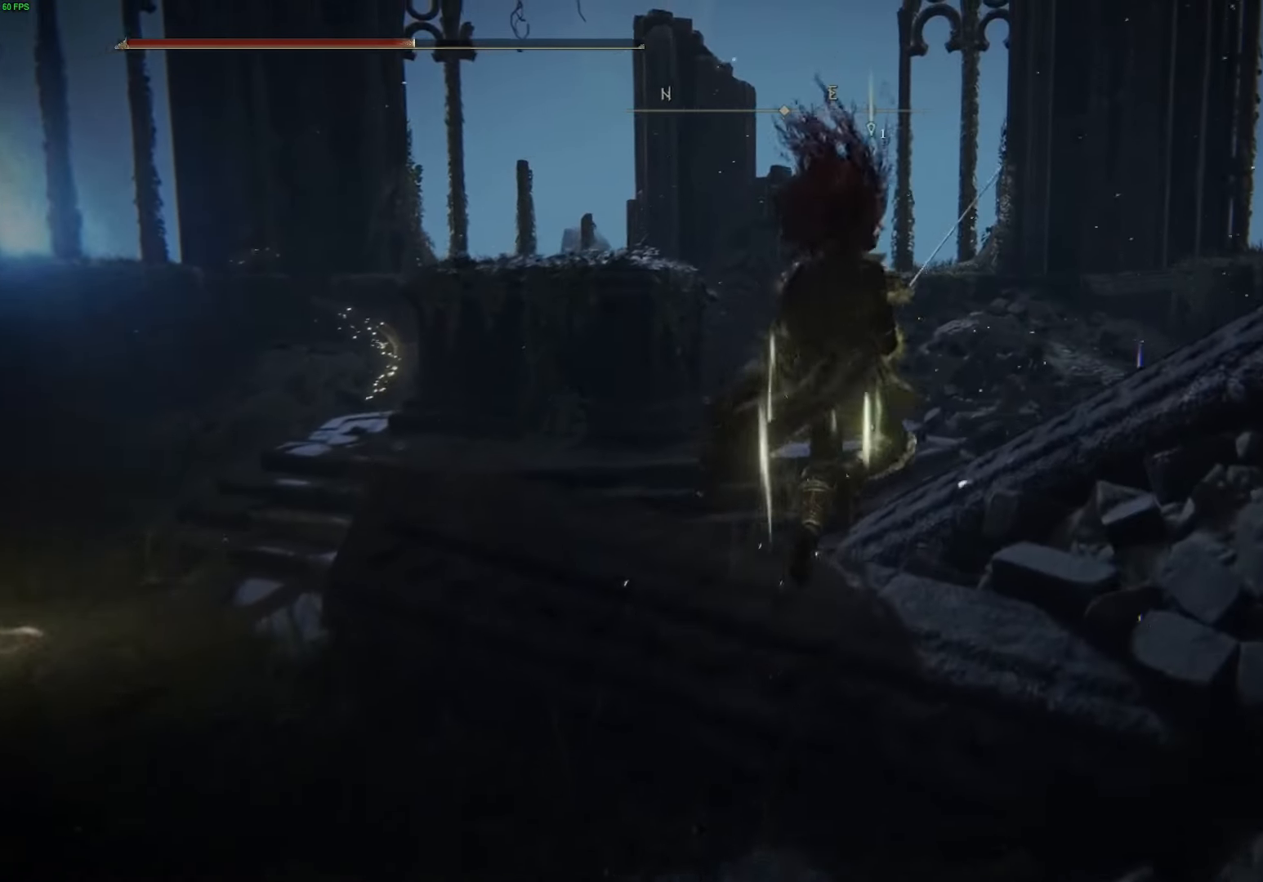
{"buttons": ["B"], "left_stick": "up", "right_stick": "center", "events": [[200, "right_stick", "center"], [333, "B", "down"]]}
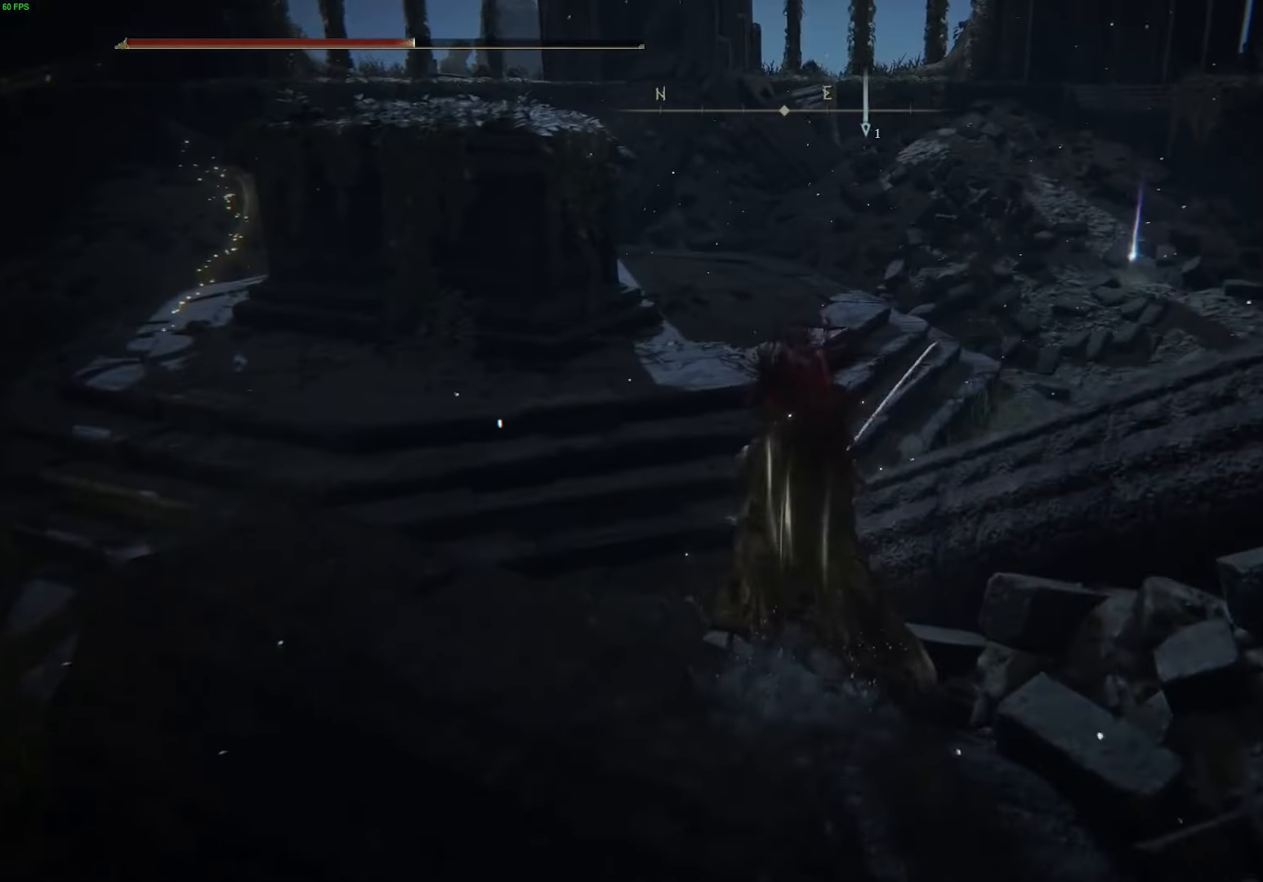
{"buttons": [], "left_stick": "up", "right_stick": "center", "events": [[16, "A", "down"], [216, "A", "up"], [333, "B", "up"]]}
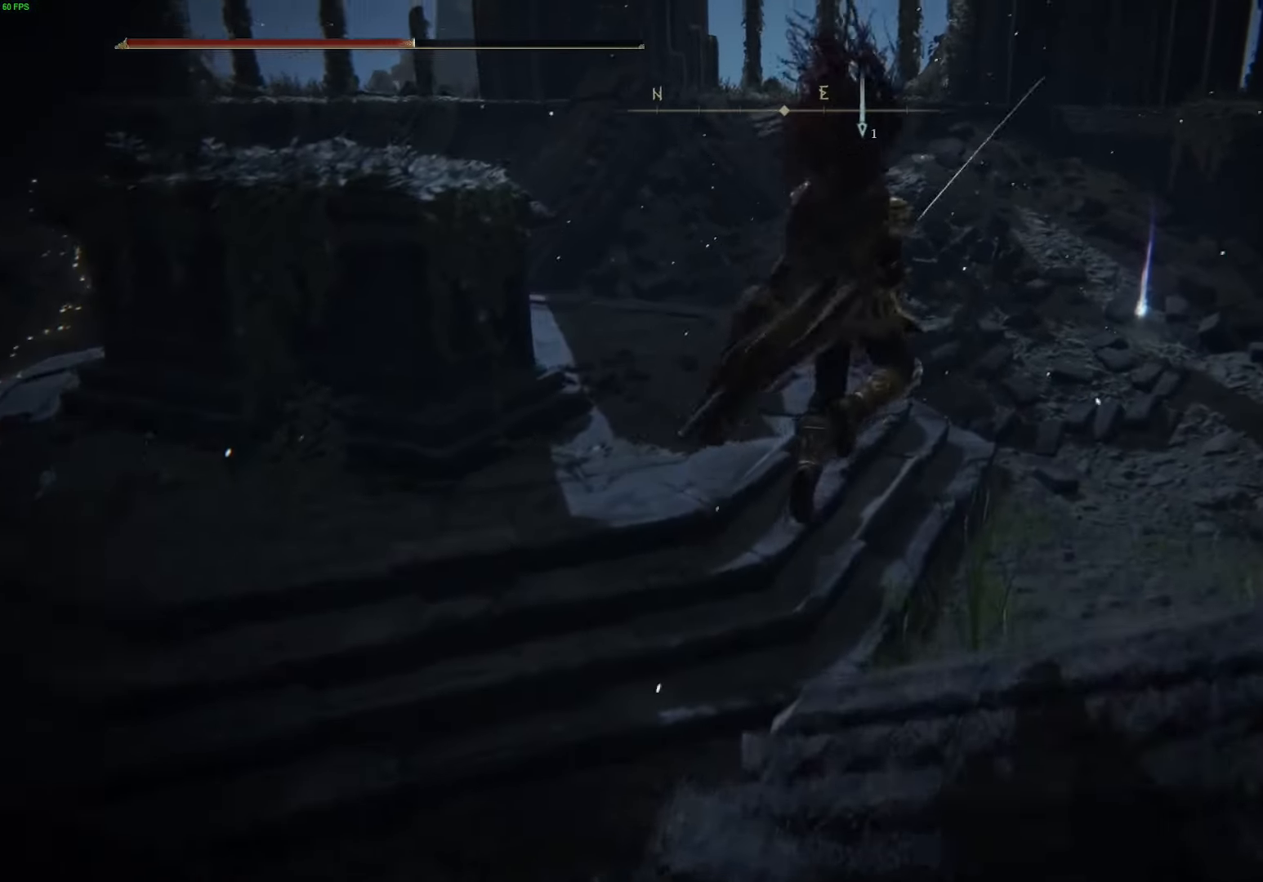
{"buttons": [], "left_stick": "up", "right_stick": "right", "events": [[200, "right_stick", "right"]]}
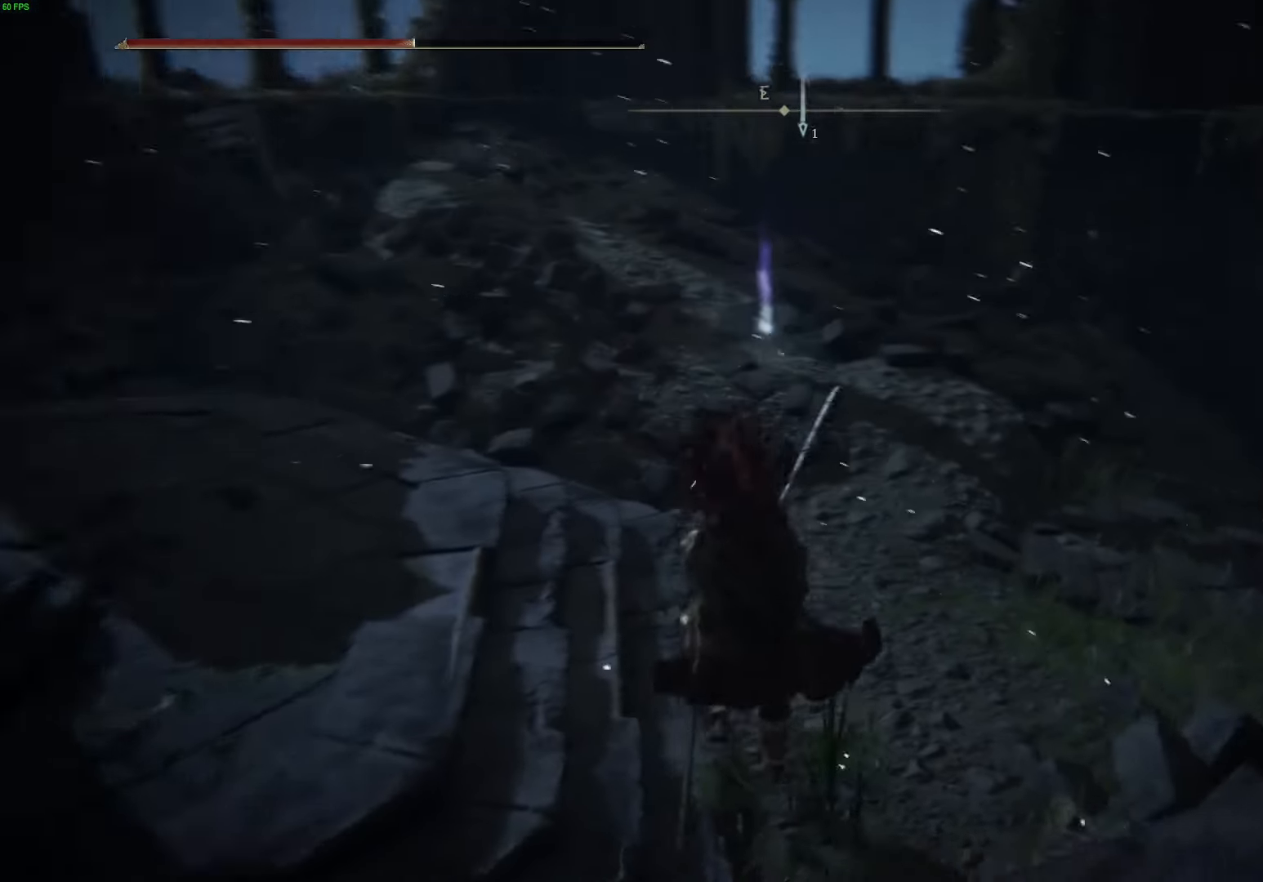
{"buttons": ["B"], "left_stick": "up", "right_stick": "center", "events": [[16, "right_stick", "center"], [100, "B", "down"]]}
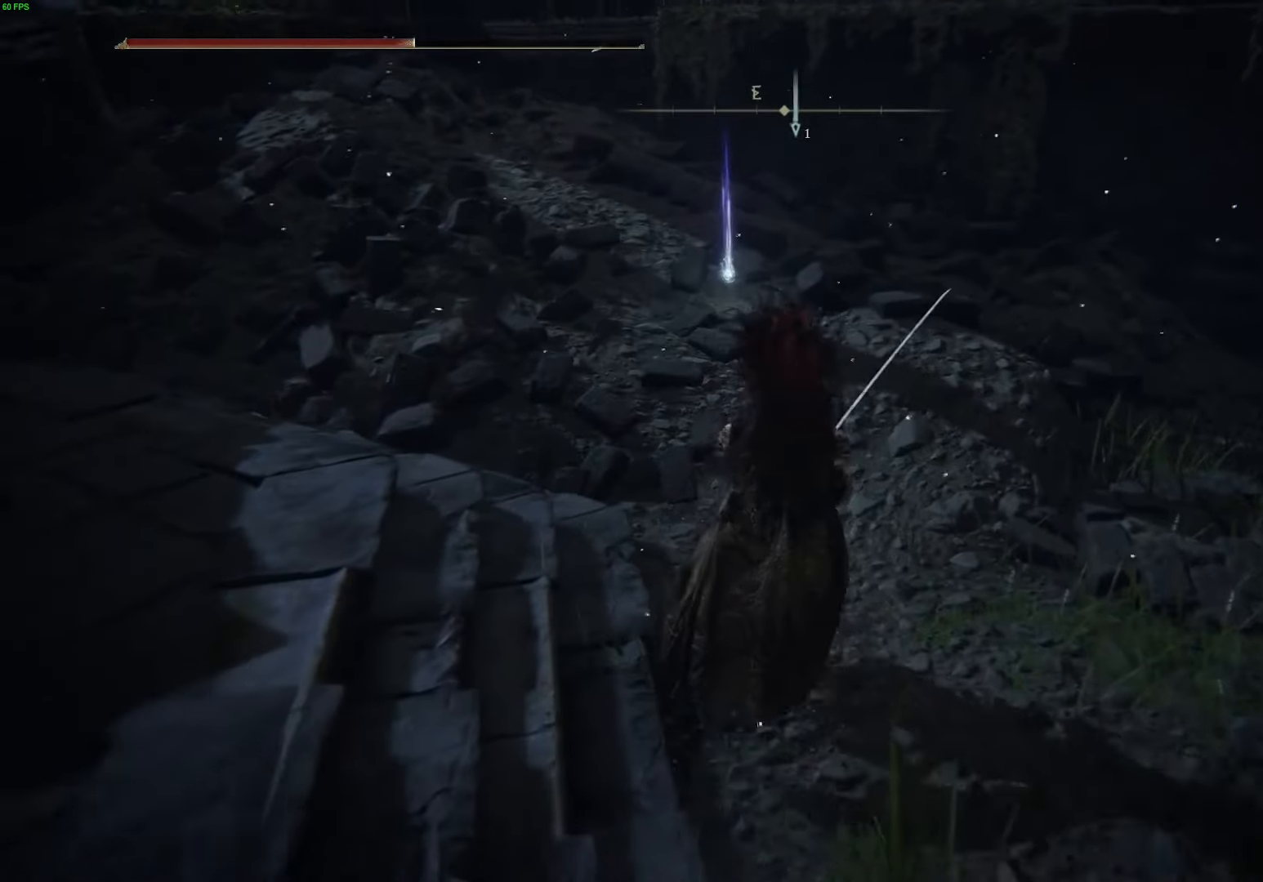
{"buttons": [], "left_stick": "up", "right_stick": "center", "events": [[300, "B", "up"], [366, "Y", "down"], [466, "Y", "up"]]}
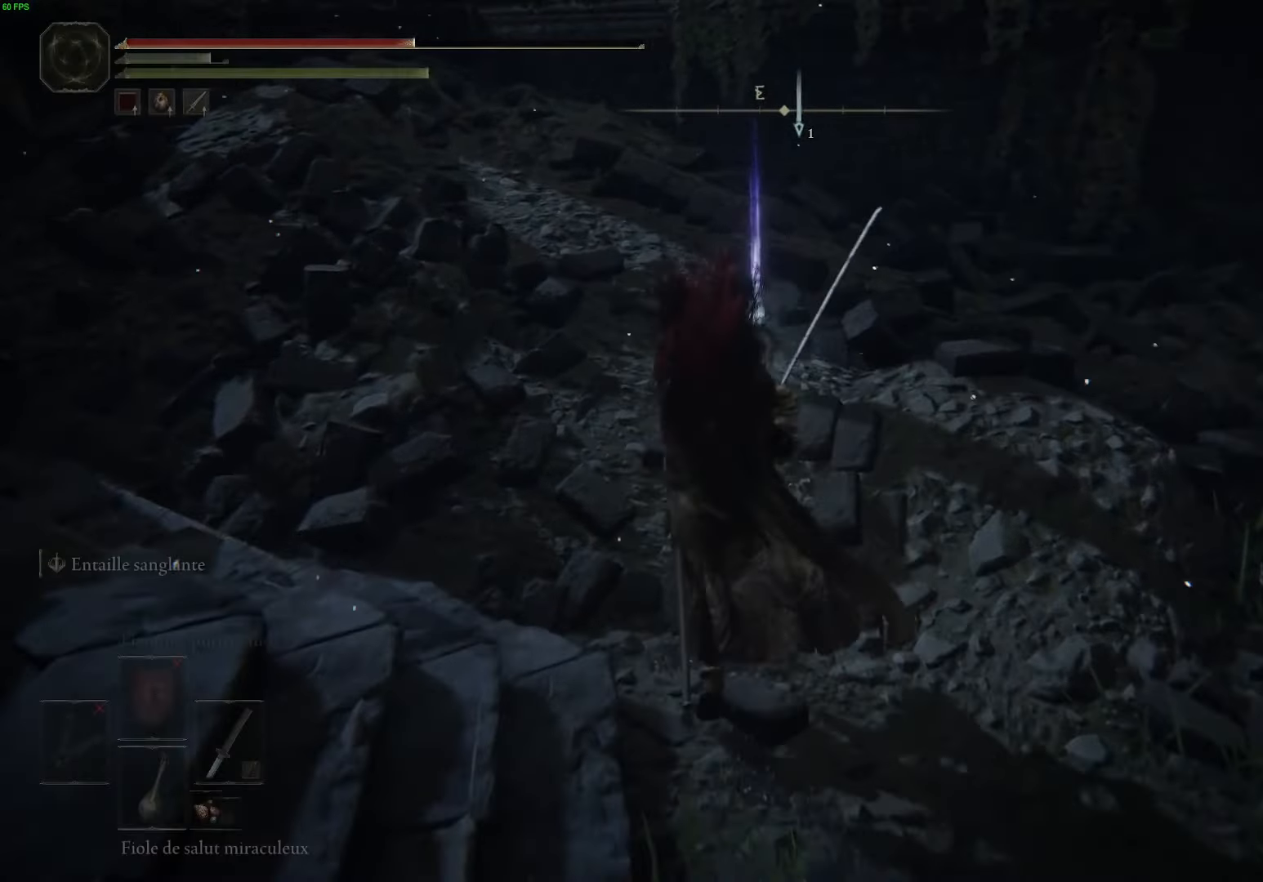
{"buttons": [], "left_stick": "right", "right_stick": "right", "events": [[100, "Y", "down"], [200, "Y", "up"], [216, "left_stick", "up-right"], [450, "right_stick", "right"], [466, "left_stick", "right"]]}
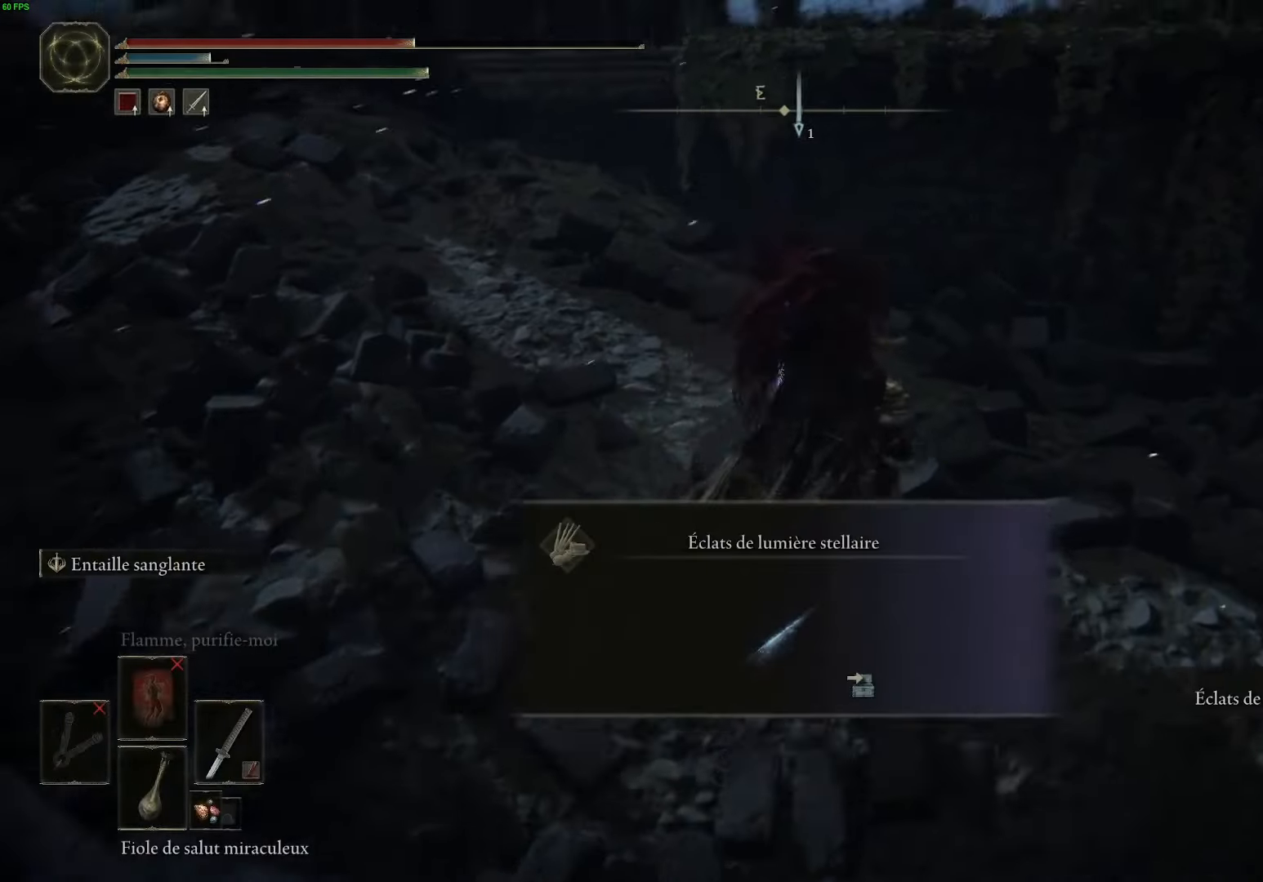
{"buttons": [], "left_stick": "center", "right_stick": "center", "events": [[50, "left_stick", "down"], [150, "left_stick", "down-right"], [416, "right_stick", "center"], [433, "left_stick", "center"]]}
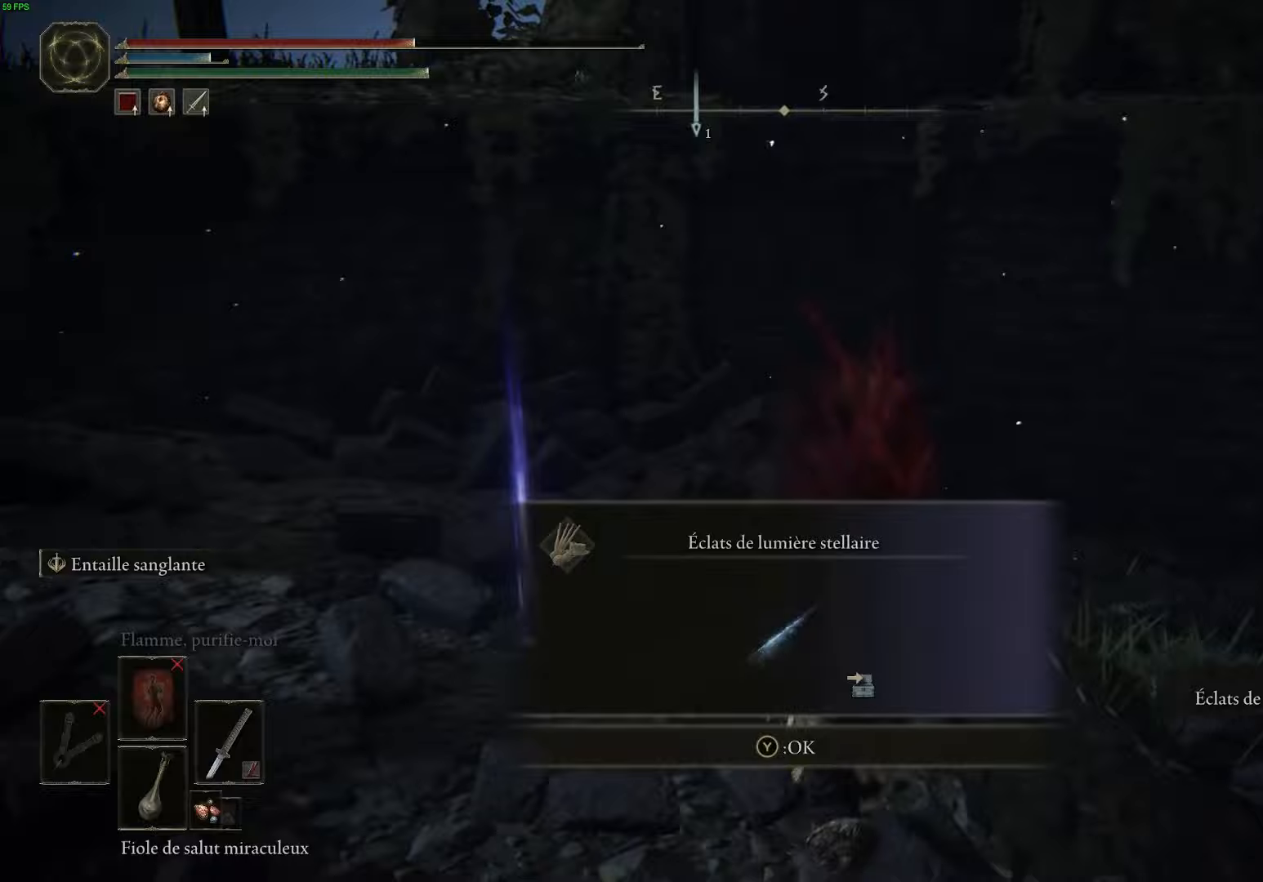
{"buttons": [], "left_stick": "down-left", "right_stick": "left", "events": [[83, "Y", "down"], [117, "left_stick", "down"], [217, "Y", "up"], [483, "left_stick", "down-left"], [483, "right_stick", "left"]]}
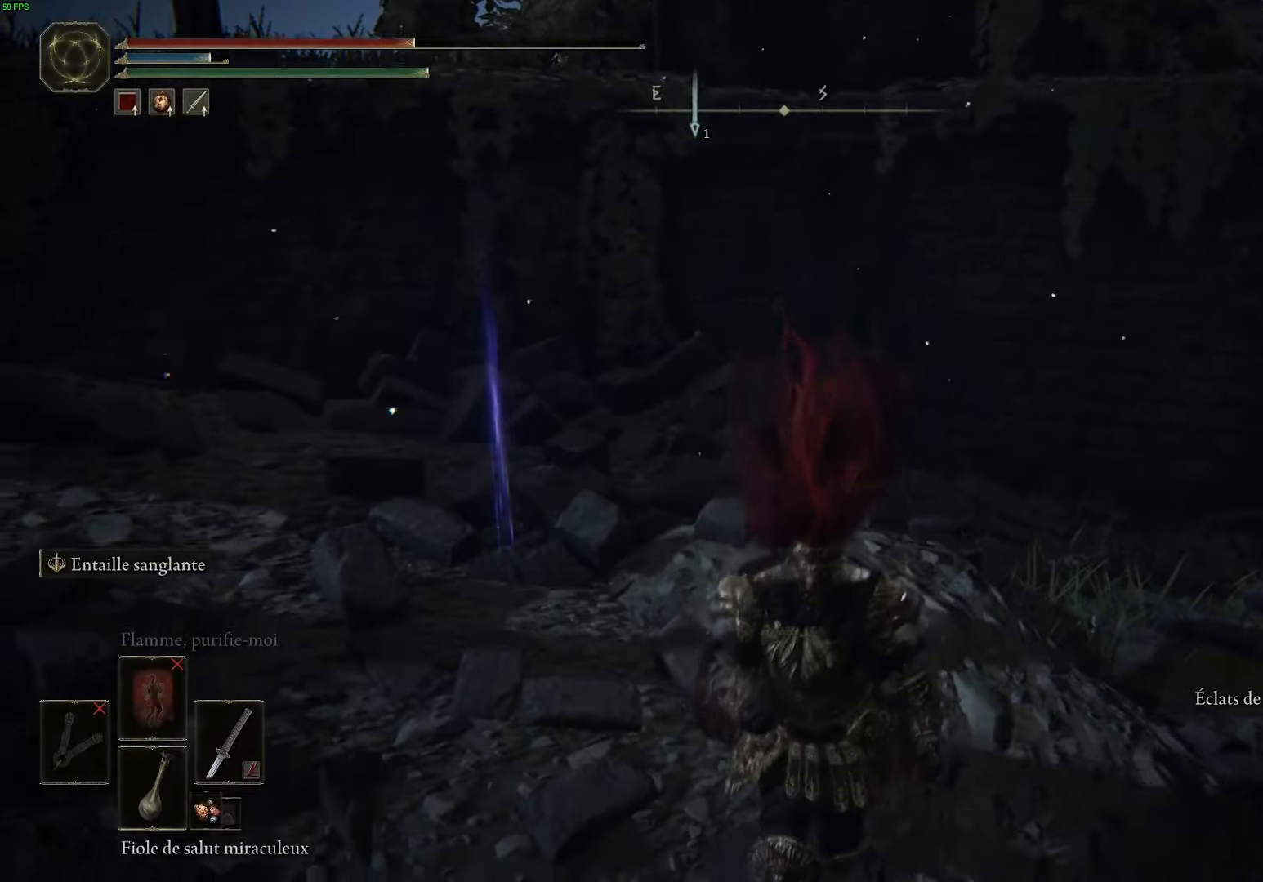
{"buttons": [], "left_stick": "left", "right_stick": "left", "events": [[367, "left_stick", "left"]]}
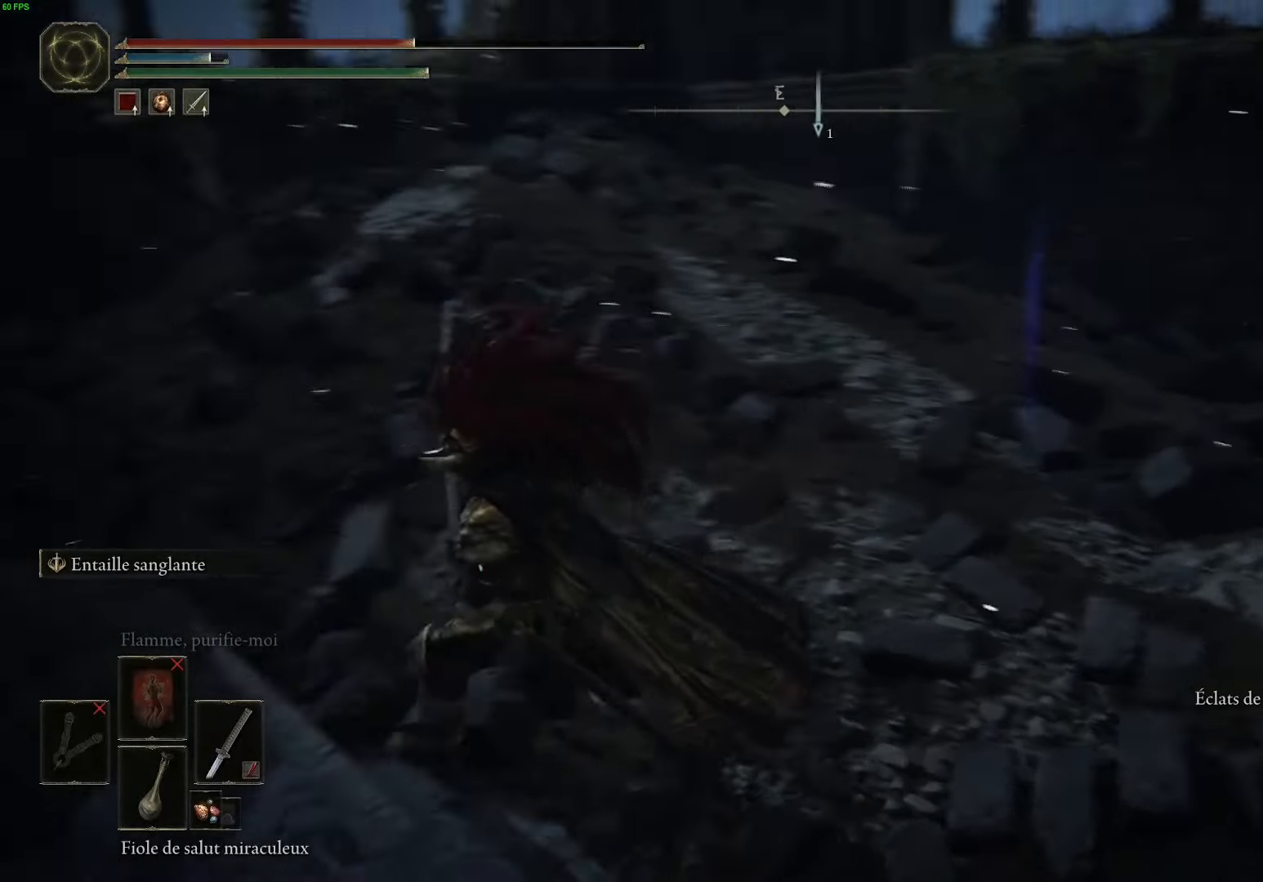
{"buttons": [], "left_stick": "up", "right_stick": "left", "events": [[50, "left_stick", "up-left"], [450, "left_stick", "up"]]}
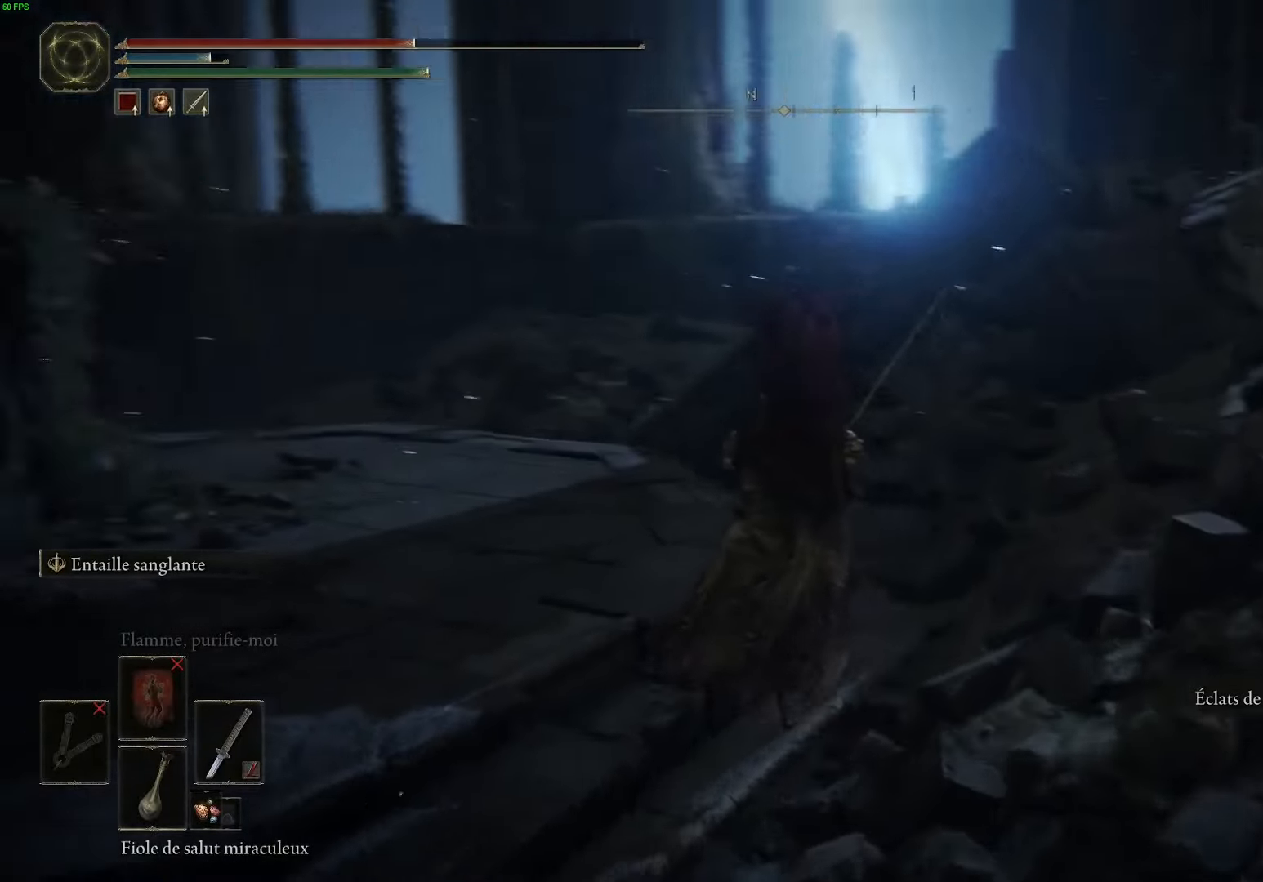
{"buttons": [], "left_stick": "up", "right_stick": "center", "events": [[433, "right_stick", "center"]]}